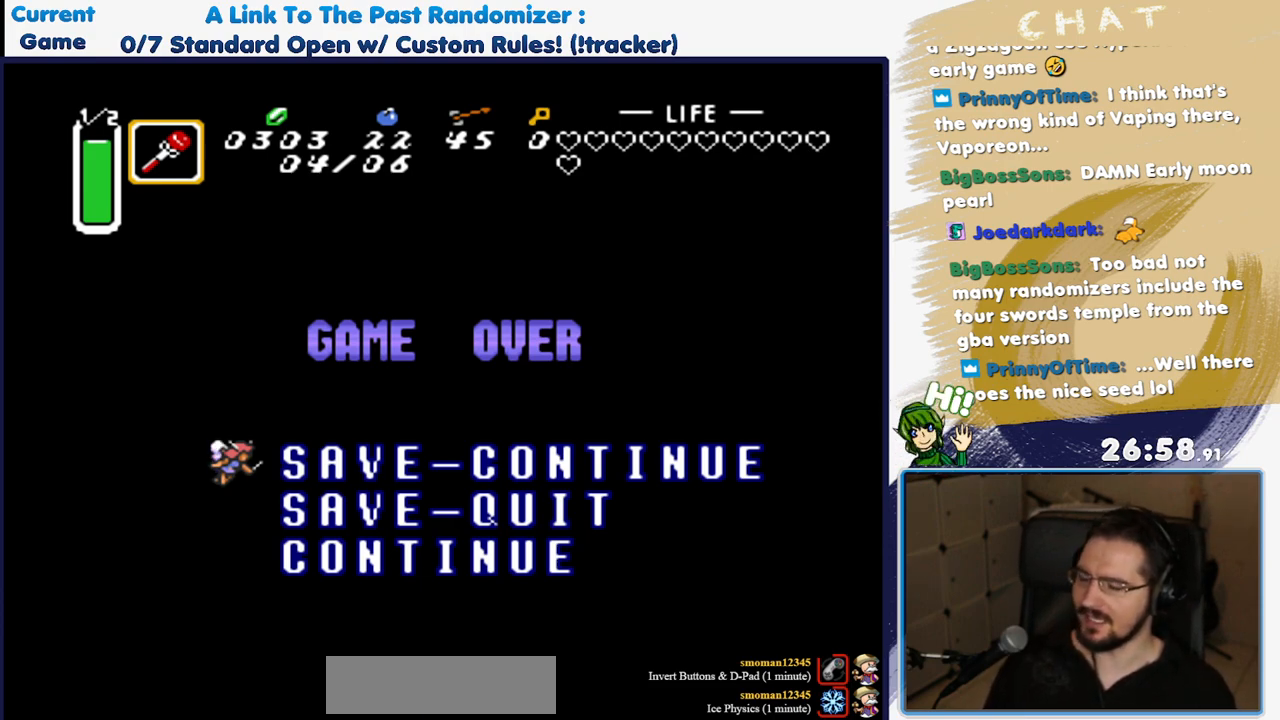
Gameplay with a controller (Nintendo layout); each line is a JSON object with the inputs held at the frame after it. "events" lists button and stick changes between this image and that frame as [ms after this image, input, new state], when the widget could be followed in between. Not read: L3 R3 START.
{"buttons": [], "events": [[217, "DPAD_DOWN", "down"], [350, "DPAD_DOWN", "up"]]}
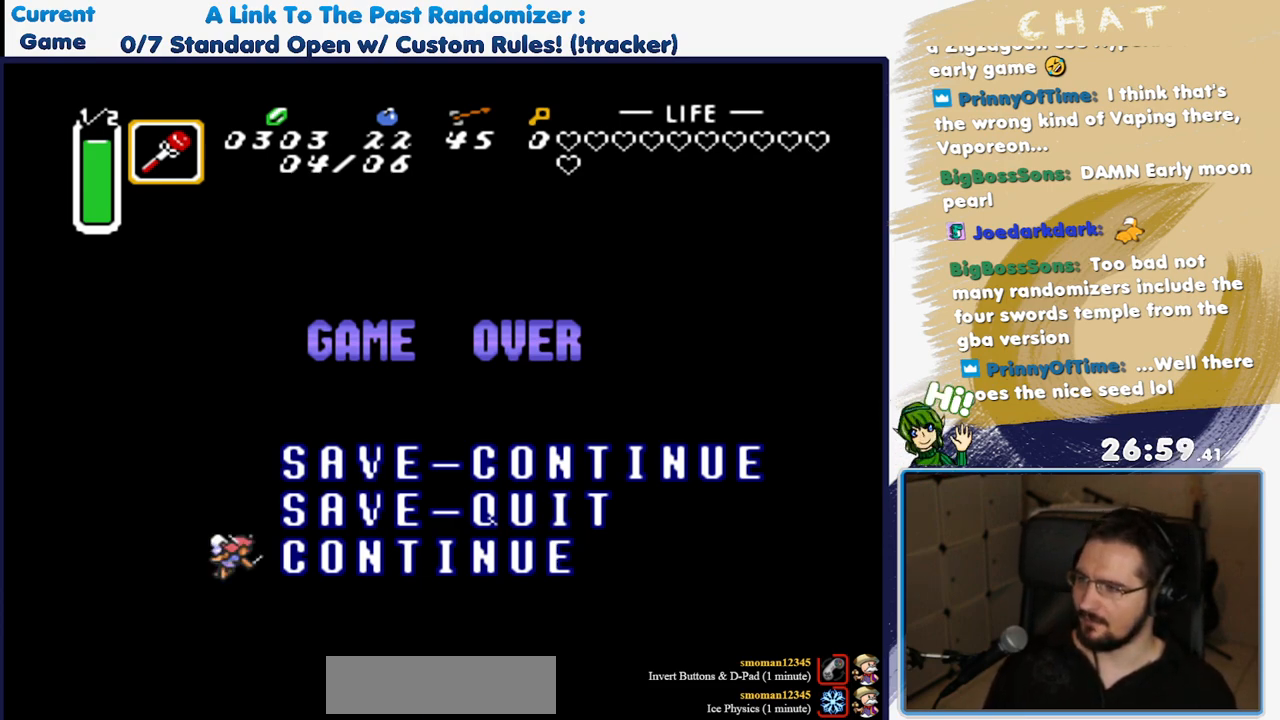
{"buttons": [], "events": [[33, "DPAD_UP", "down"], [183, "DPAD_UP", "up"]]}
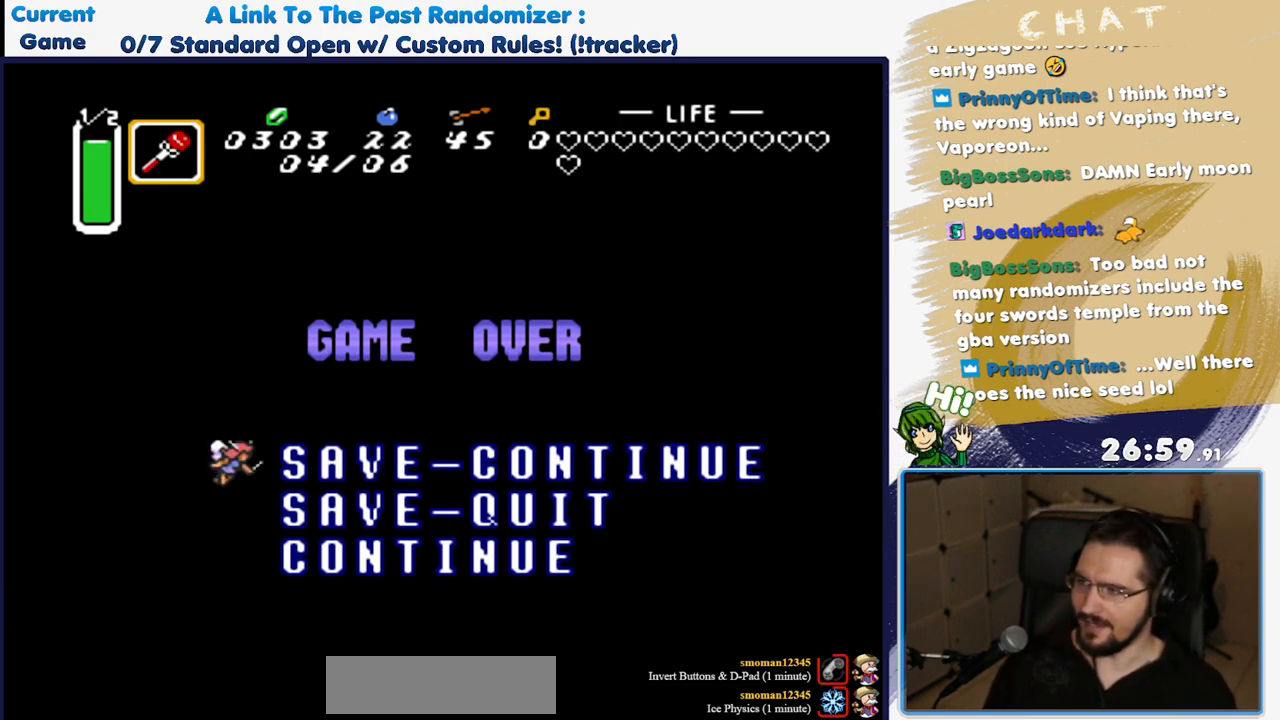
{"buttons": [], "events": []}
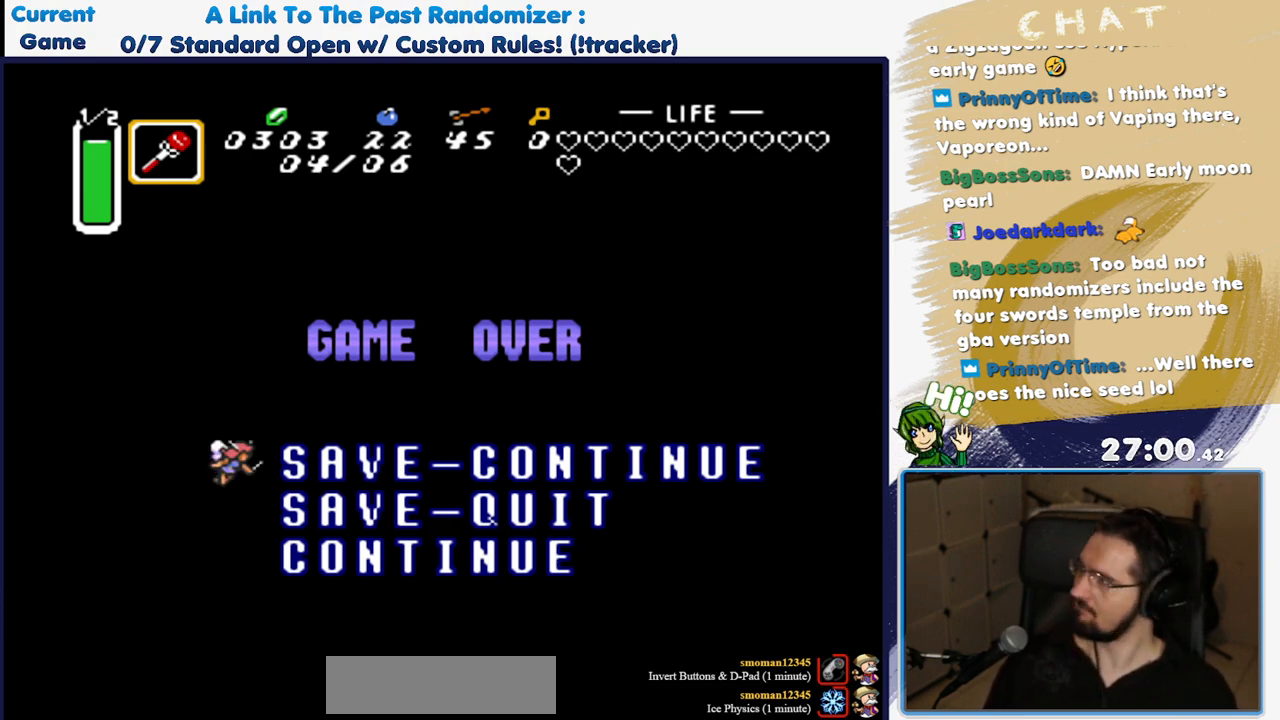
{"buttons": [], "events": []}
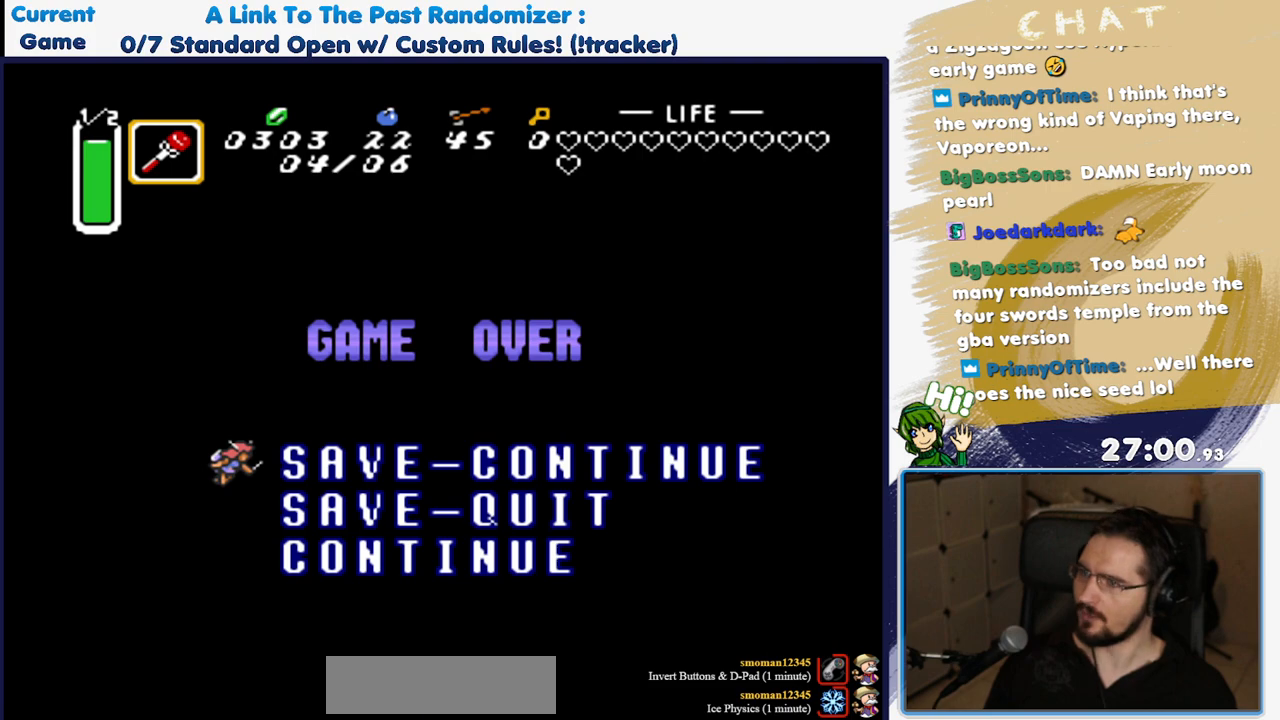
{"buttons": [], "events": [[317, "A", "down"], [383, "A", "up"]]}
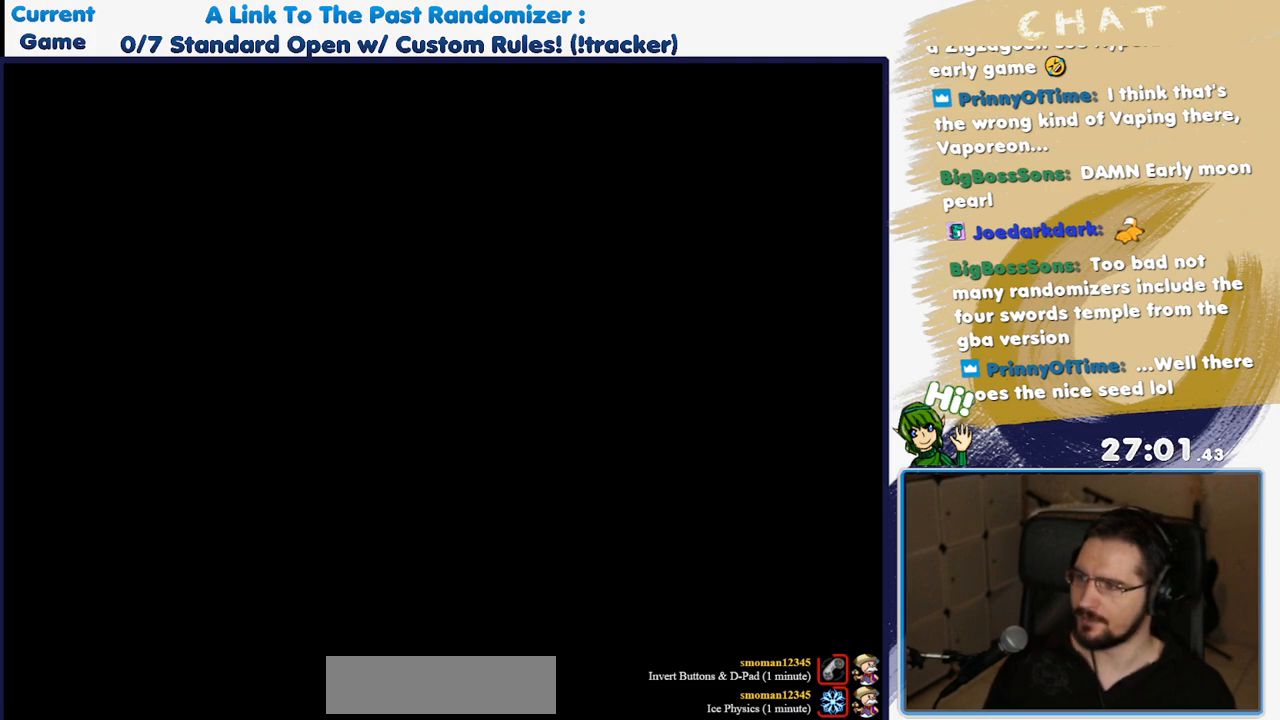
{"buttons": [], "events": []}
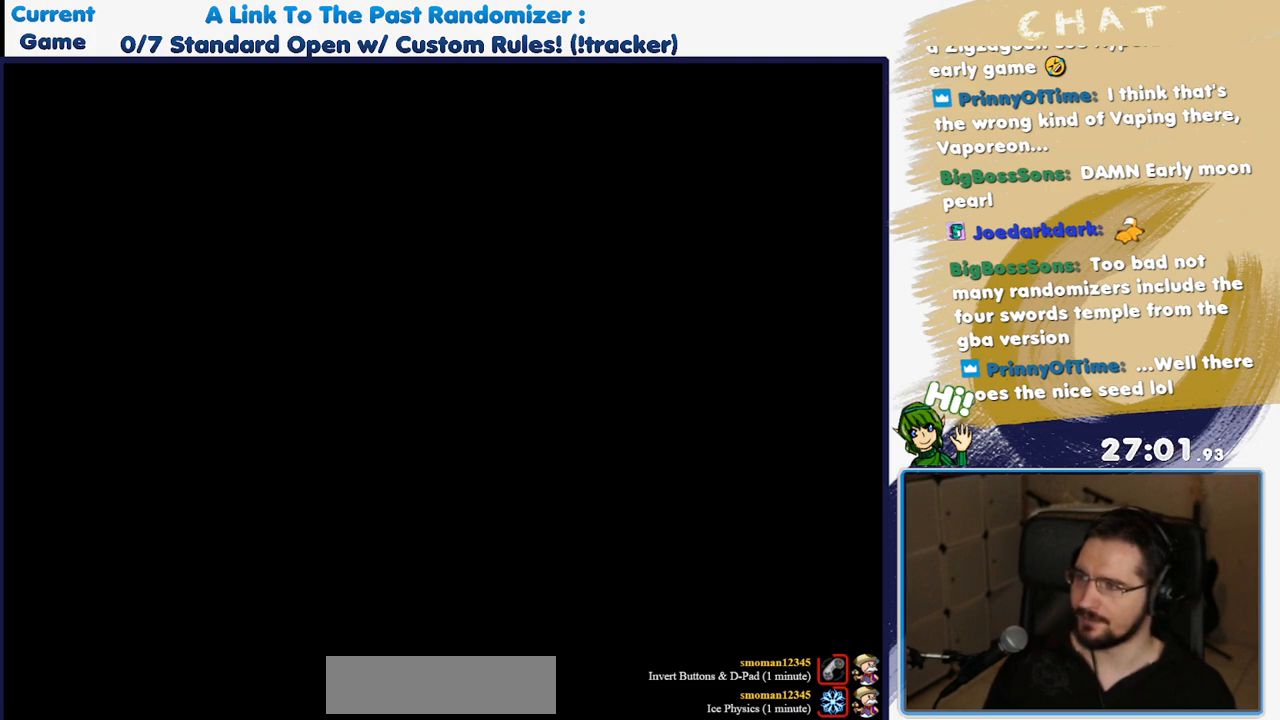
{"buttons": [], "events": []}
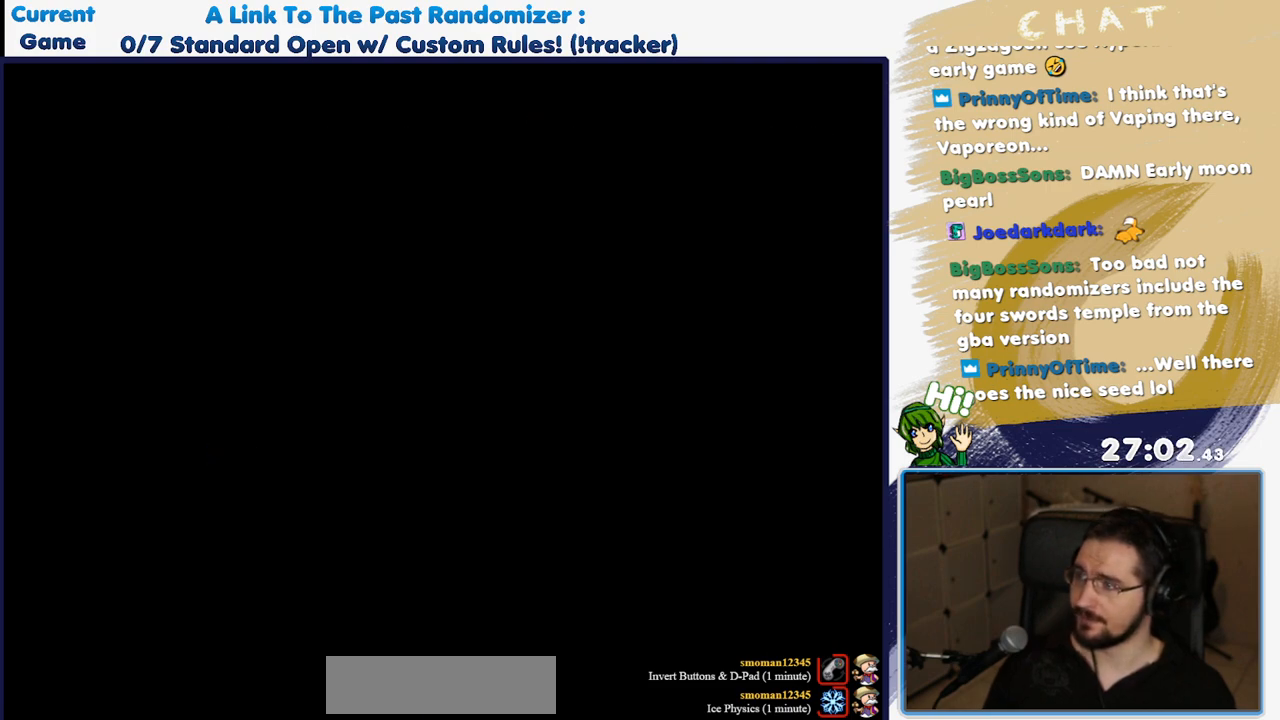
{"buttons": [], "events": []}
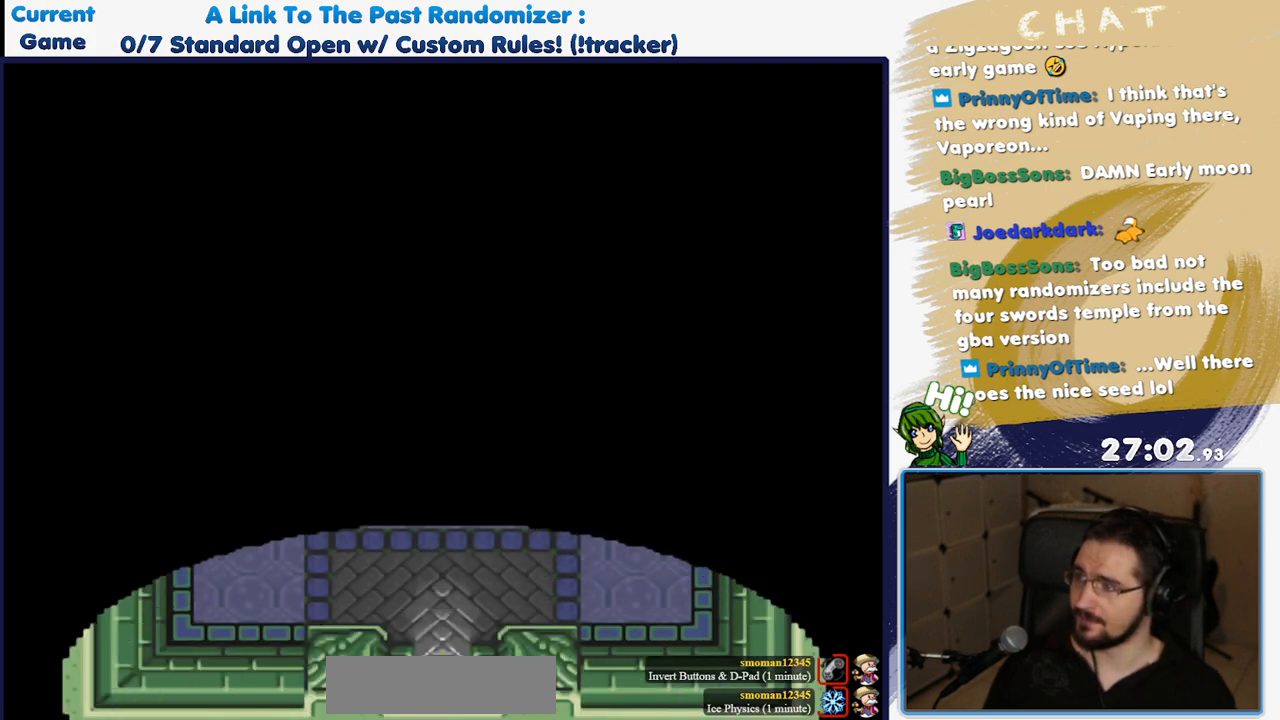
{"buttons": [], "events": []}
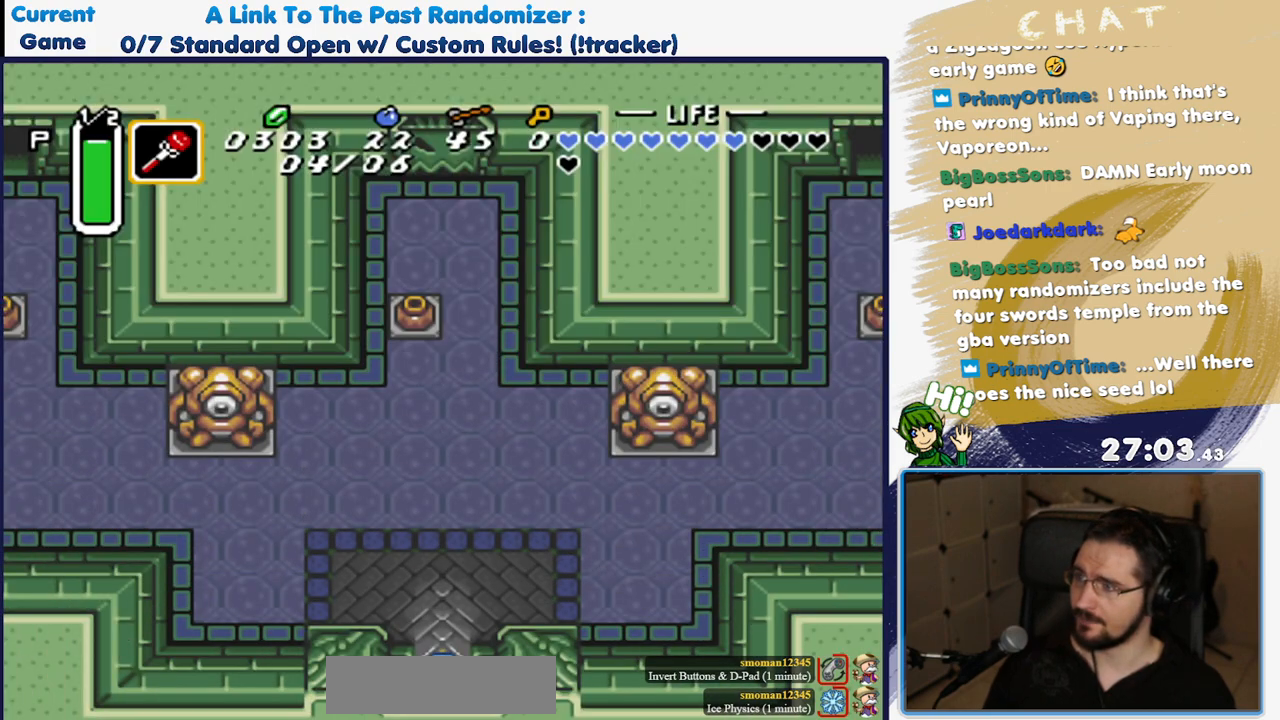
{"buttons": ["DPAD_UP", "DPAD_LEFT"], "events": [[33, "DPAD_UP", "down"], [367, "DPAD_LEFT", "down"]]}
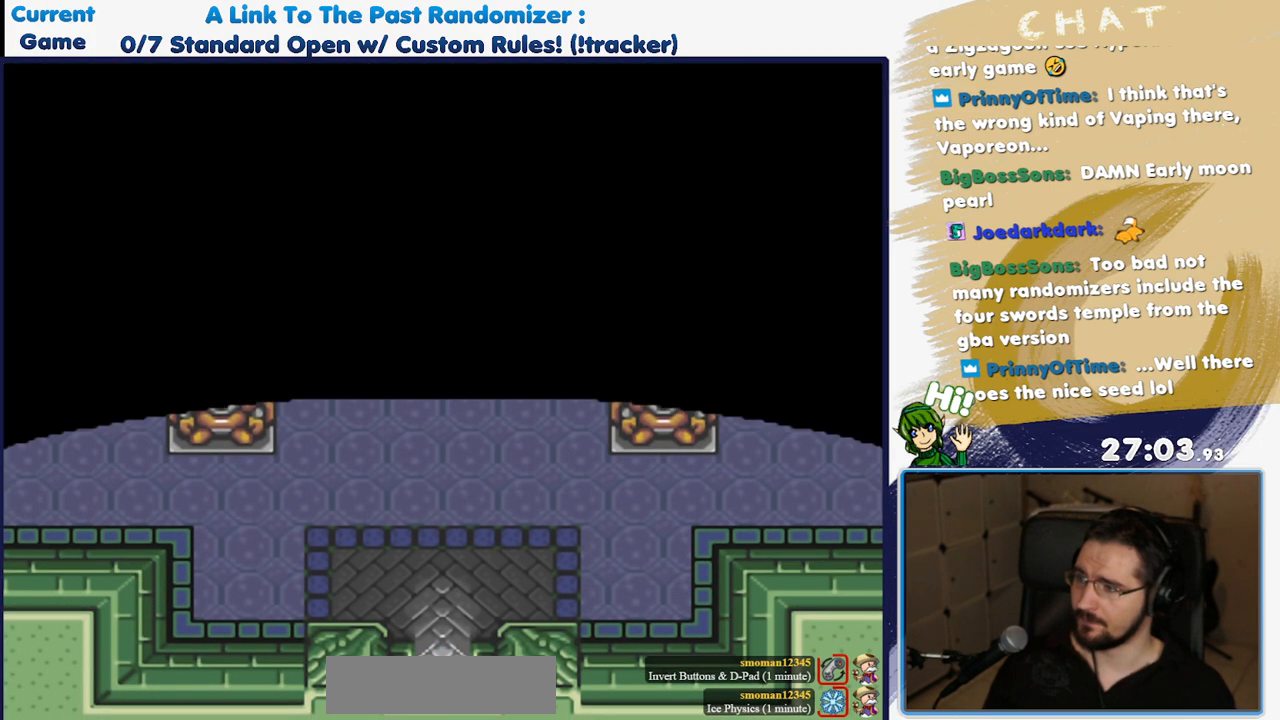
{"buttons": ["DPAD_DOWN"], "events": [[67, "DPAD_LEFT", "up"], [83, "DPAD_UP", "up"], [283, "DPAD_DOWN", "down"]]}
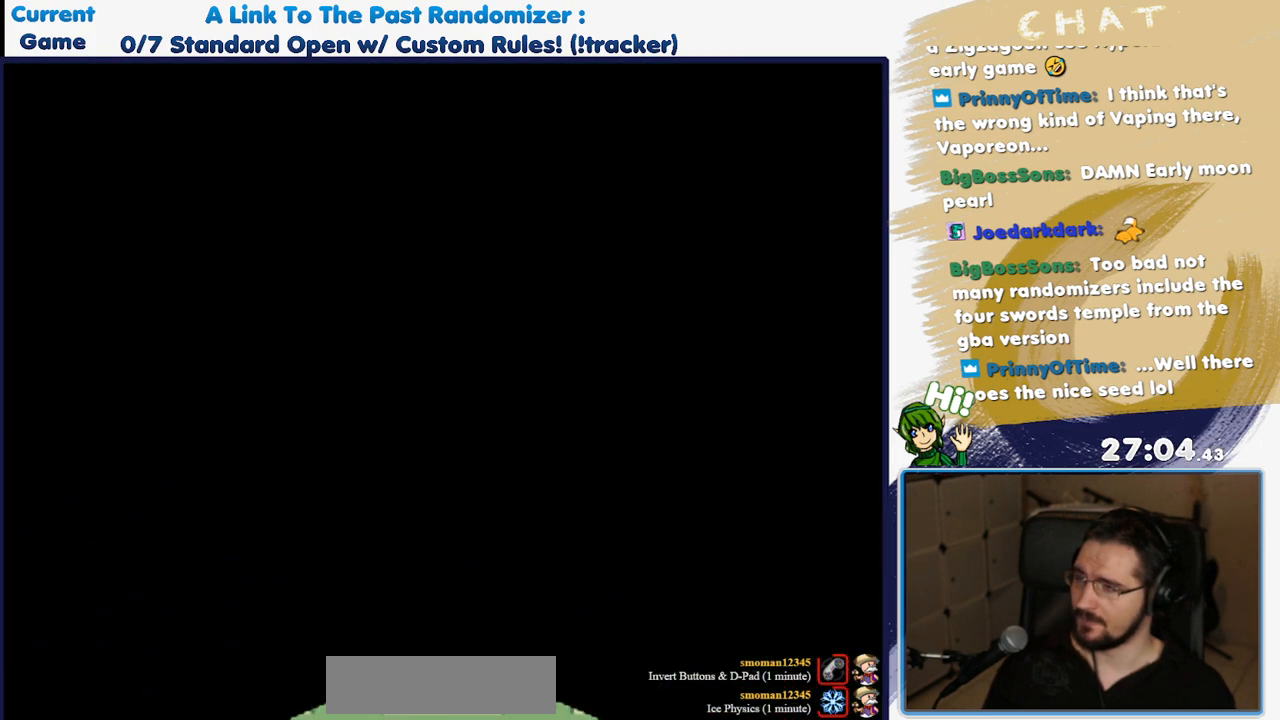
{"buttons": [], "events": [[17, "DPAD_DOWN", "up"]]}
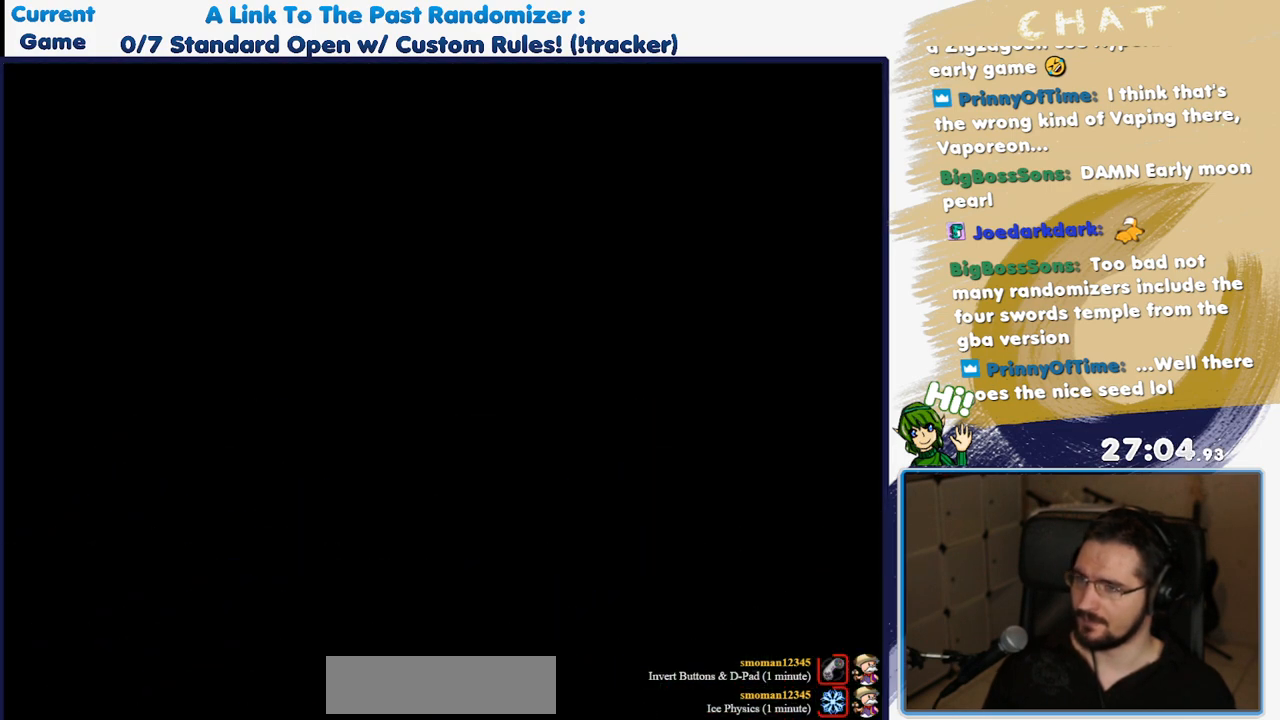
{"buttons": [], "events": []}
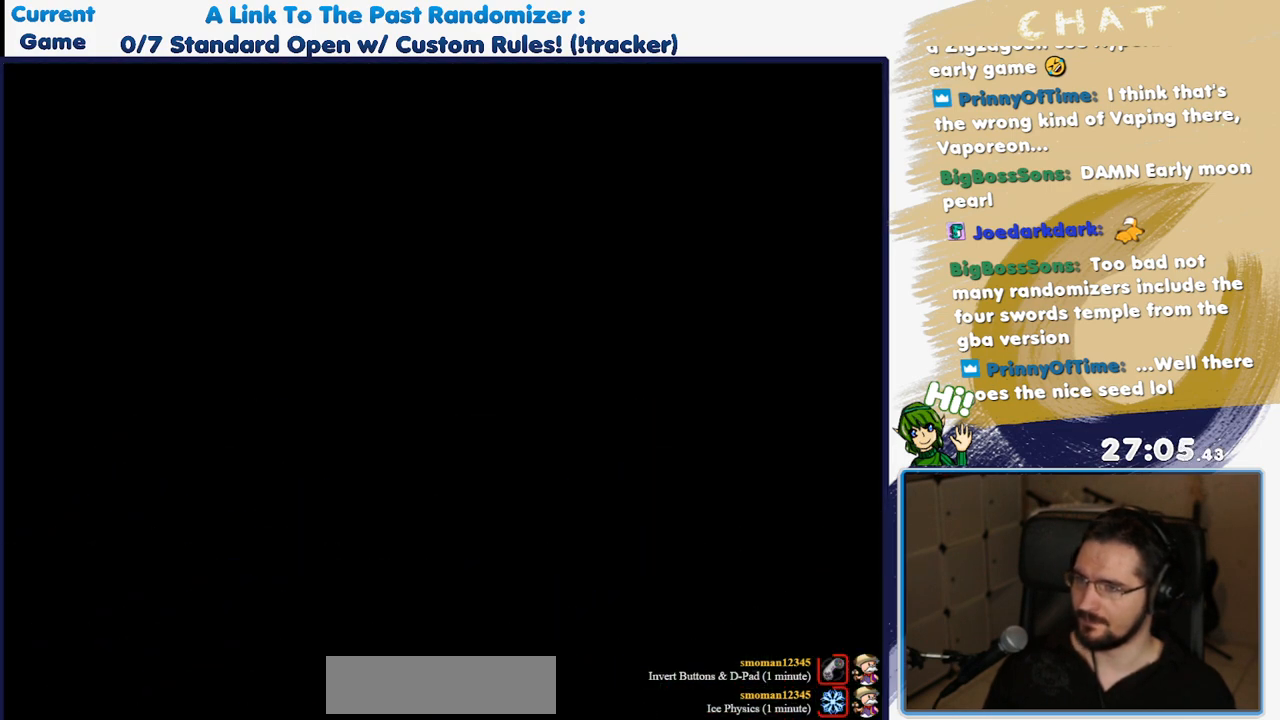
{"buttons": ["DPAD_DOWN"], "events": [[383, "DPAD_DOWN", "down"]]}
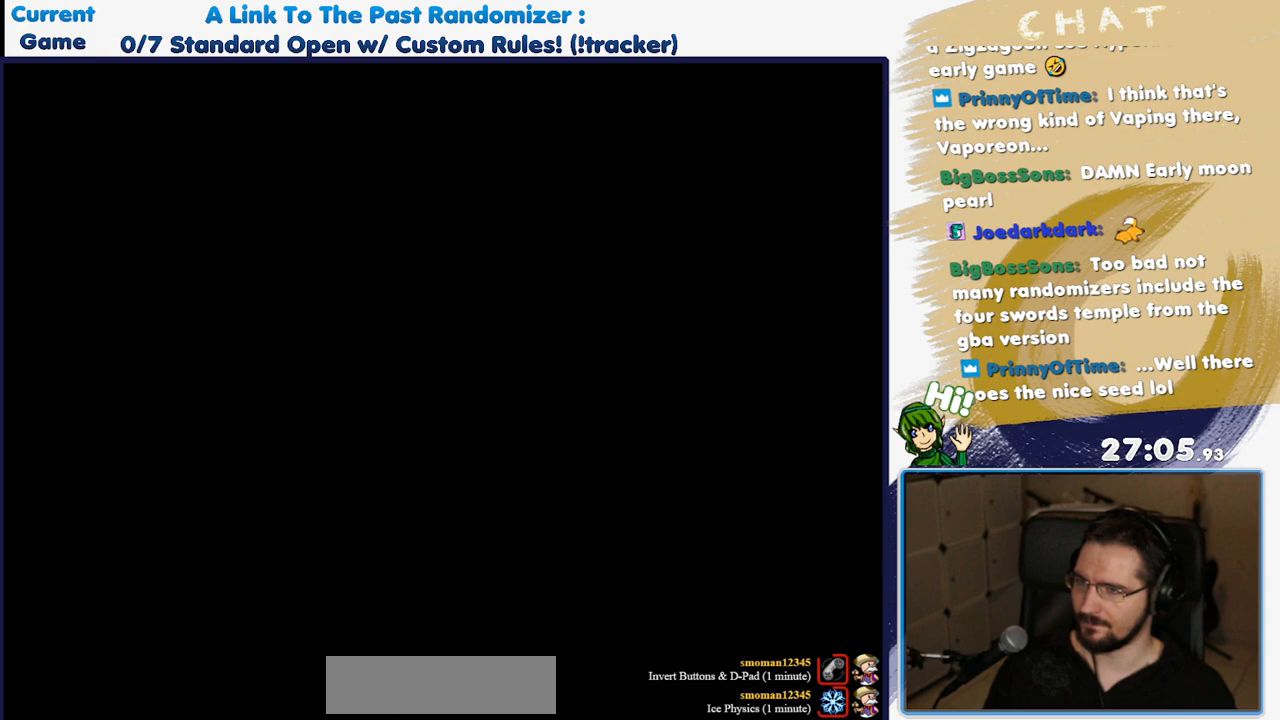
{"buttons": ["DPAD_DOWN"], "events": []}
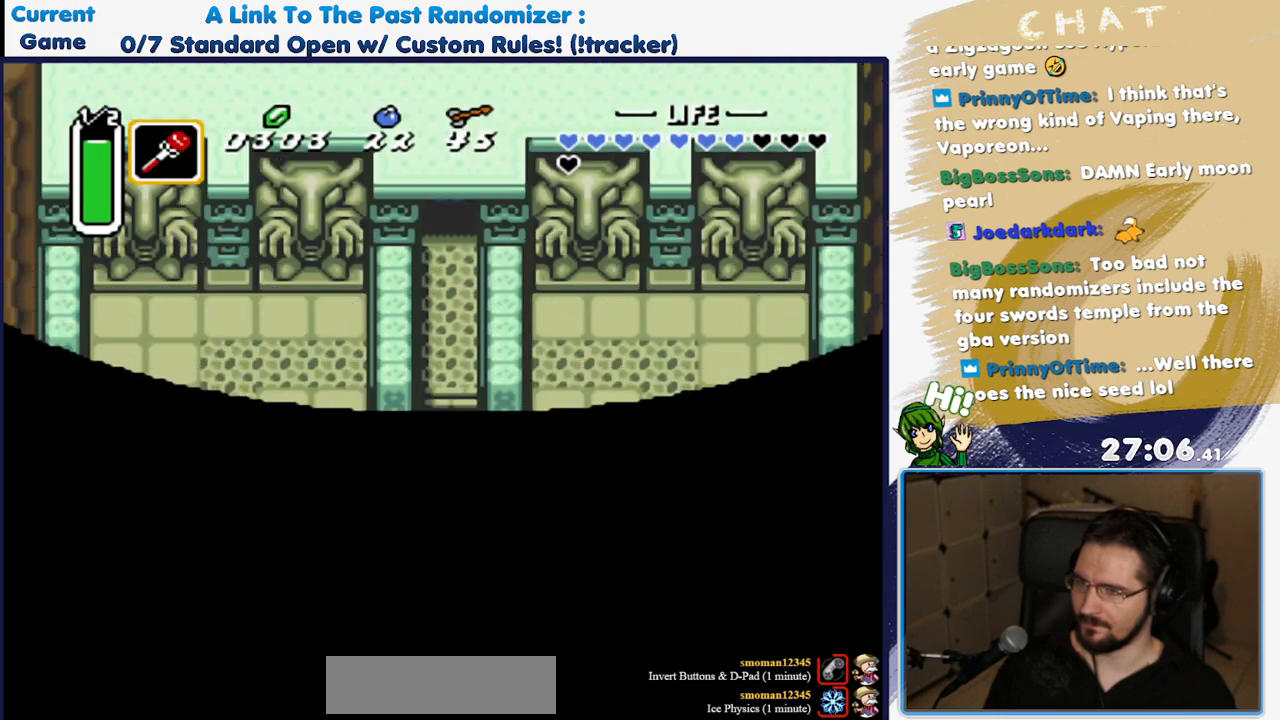
{"buttons": ["DPAD_DOWN"], "events": []}
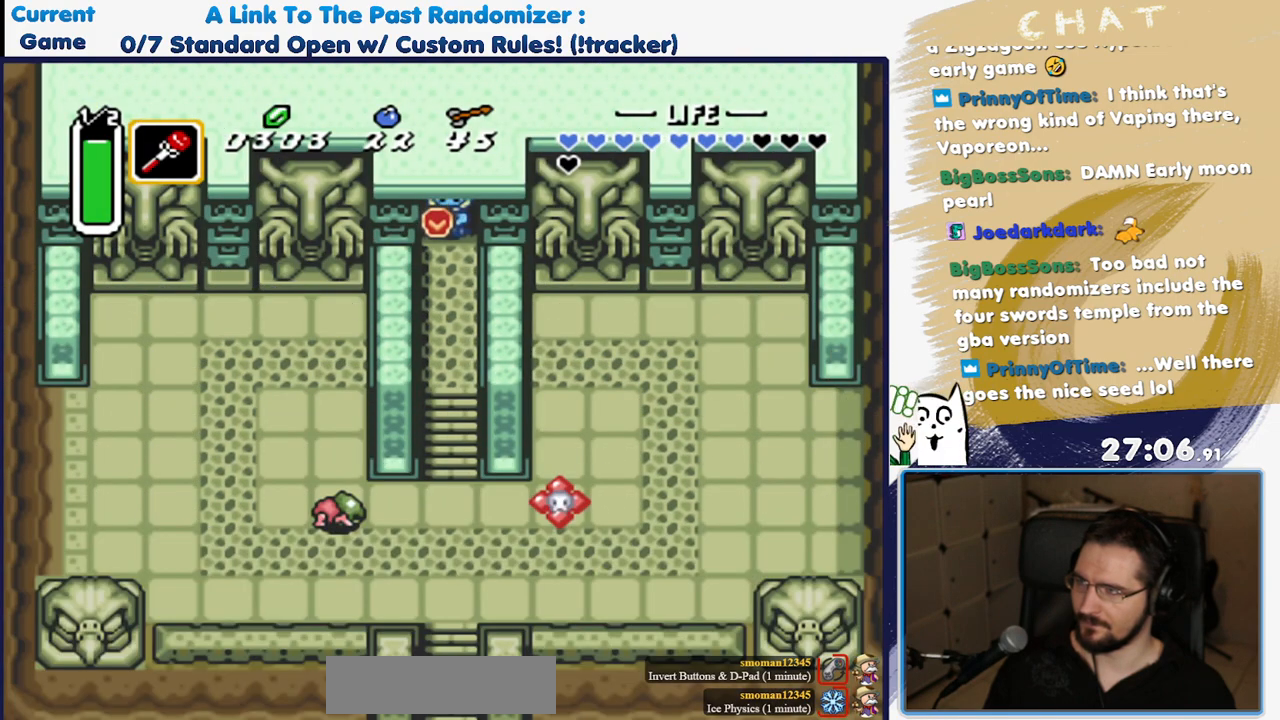
{"buttons": ["DPAD_DOWN"], "events": []}
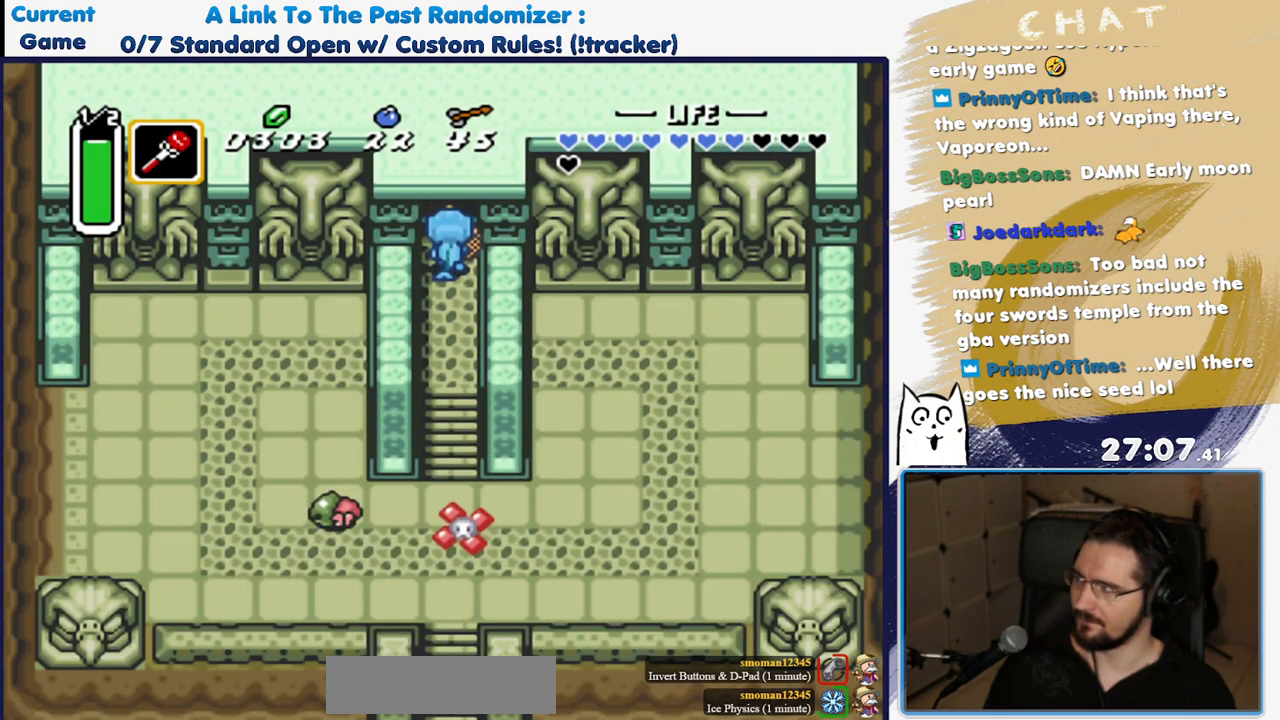
{"buttons": ["DPAD_DOWN"], "events": []}
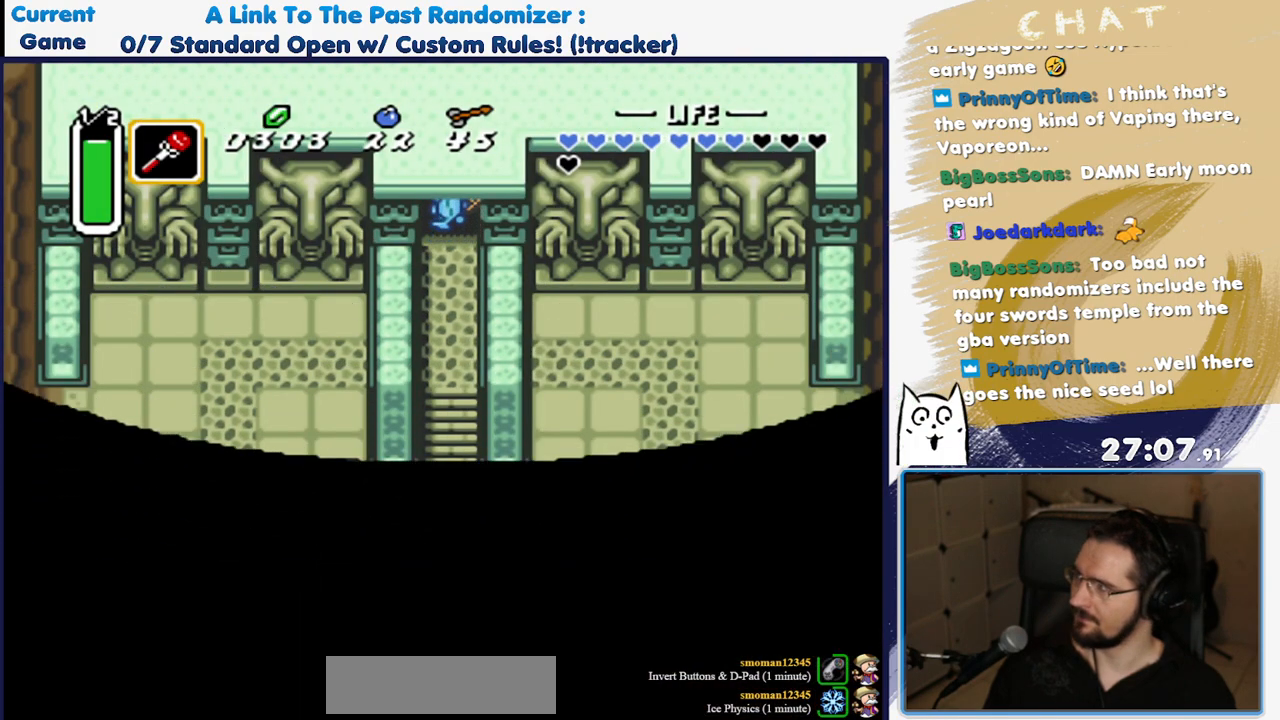
{"buttons": [], "events": [[200, "DPAD_DOWN", "up"]]}
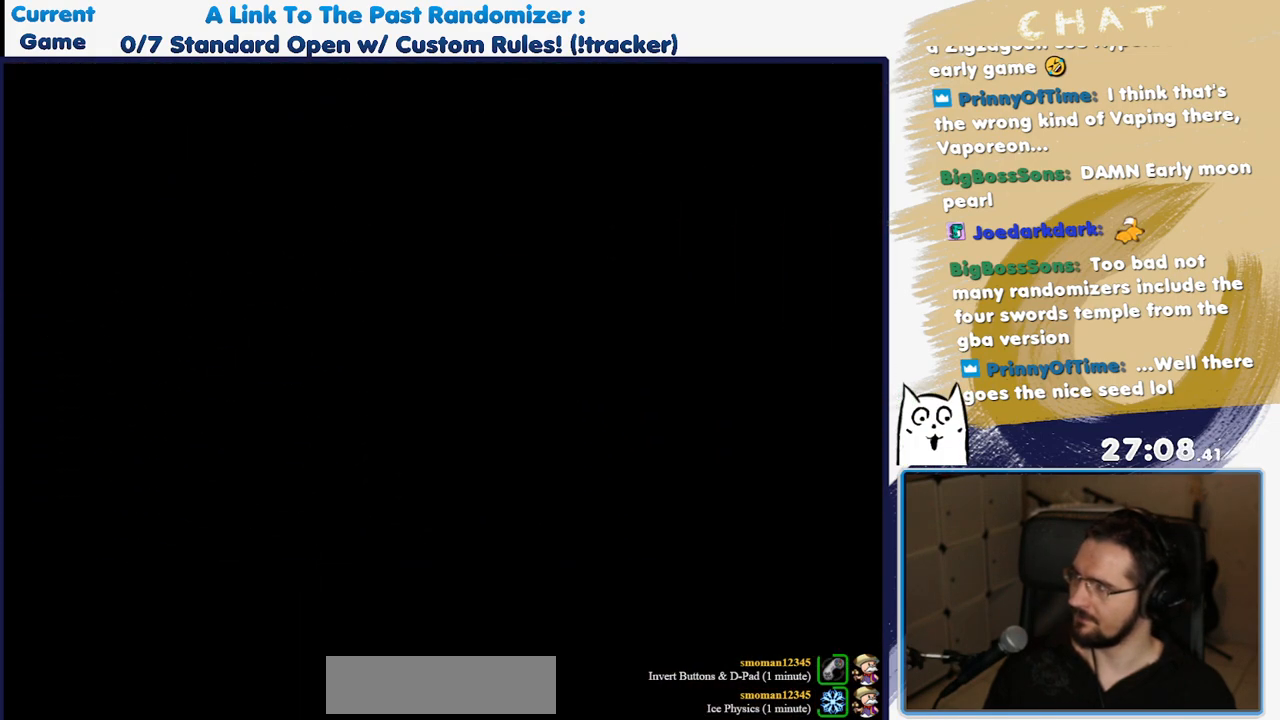
{"buttons": ["DPAD_DOWN"], "events": [[133, "DPAD_DOWN", "down"]]}
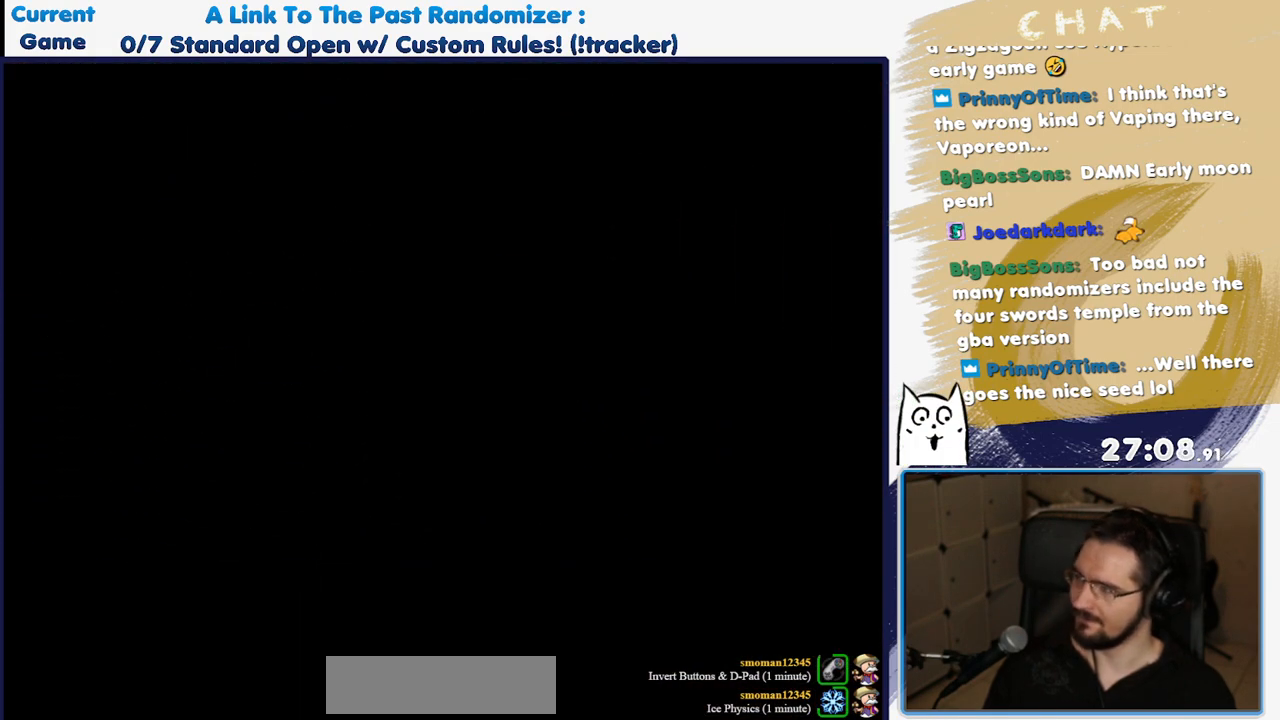
{"buttons": ["DPAD_DOWN"], "events": []}